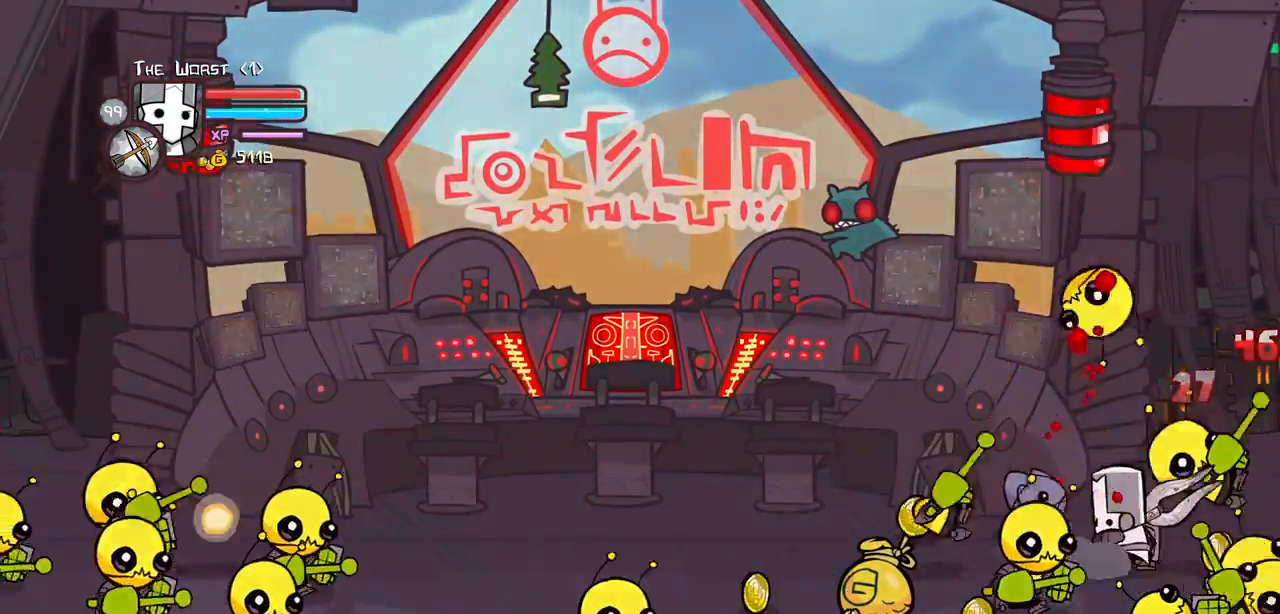
Gameplay with keyboard; each line is a JSON object with the keys held at the frame after it. "events" lists presses ("down") and releases ("up") of "block", "down", "heavy", "item", "iteml", "itemr", "jump", "left", "light", "magic", "right" and "up" between this image and that frame as [ms after this image, input, new state], when the widget could be followed in between. No other keys are recorded. Mouse input is not recorded. Key names are as the overlay labels them; some are game actions (e.g. jump) rather than physical keys.
{"keys": [], "events": [[50, "light", "up"], [100, "light", "down"], [284, "light", "up"], [467, "left", "up"]]}
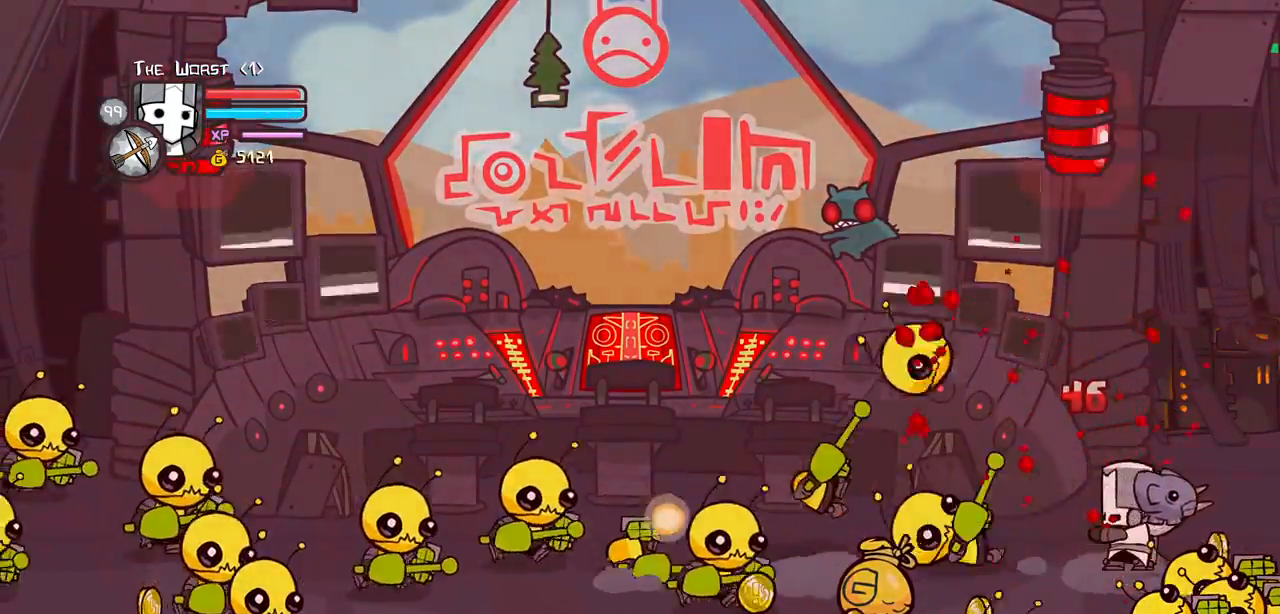
{"keys": ["light", "right"], "events": [[67, "down", "down"], [150, "left", "down"], [200, "item", "down"], [300, "item", "up"], [350, "right", "down"], [400, "left", "up"], [434, "down", "up"], [434, "light", "down"]]}
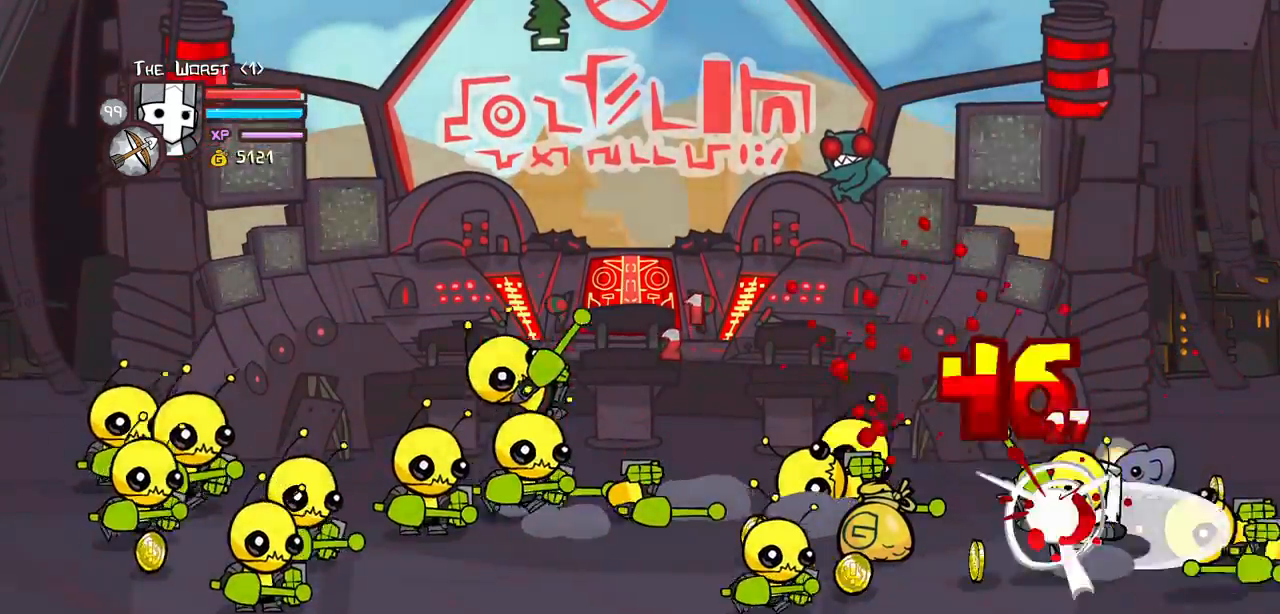
{"keys": ["left", "right", "up"], "events": [[84, "left", "down"], [84, "light", "up"], [134, "right", "up"], [317, "item", "down"], [400, "item", "up"], [400, "up", "down"], [500, "right", "down"]]}
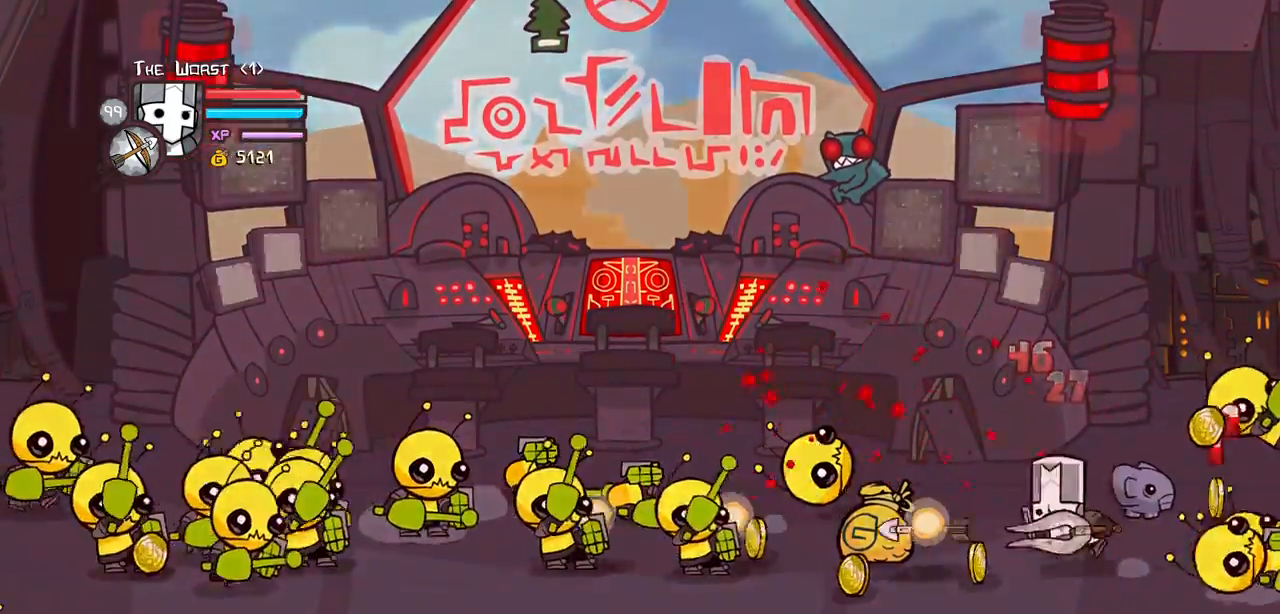
{"keys": ["down", "item", "left"], "events": [[50, "left", "up"], [217, "left", "down"], [284, "up", "up"], [334, "right", "up"], [350, "down", "down"], [467, "item", "down"]]}
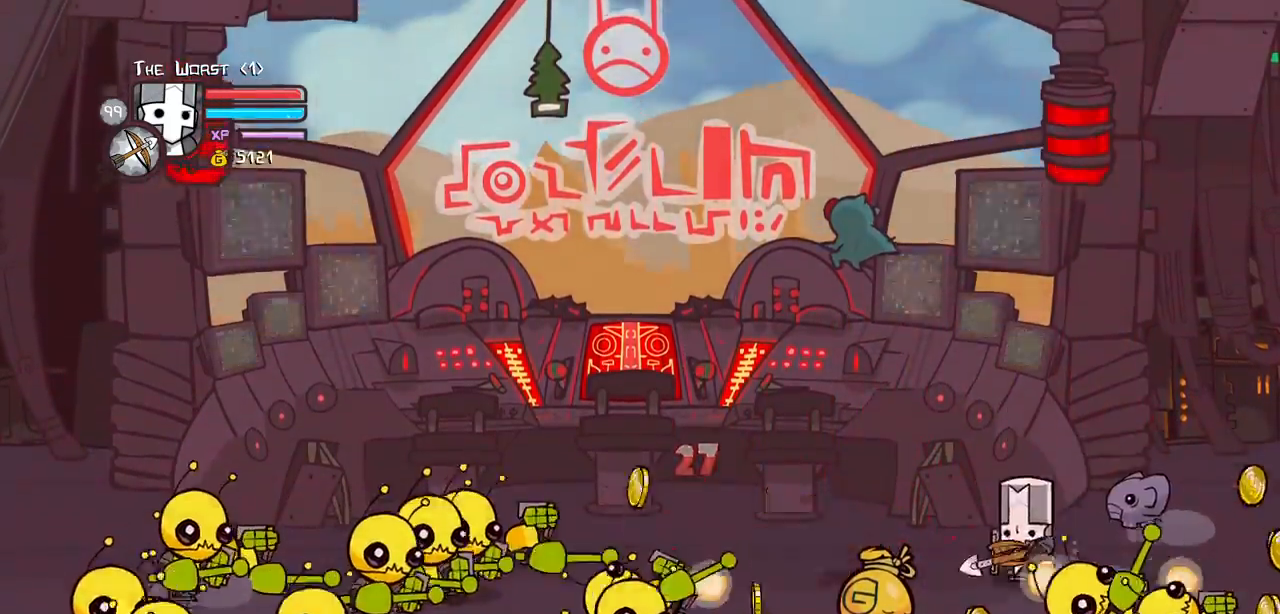
{"keys": ["down", "left", "light"]}
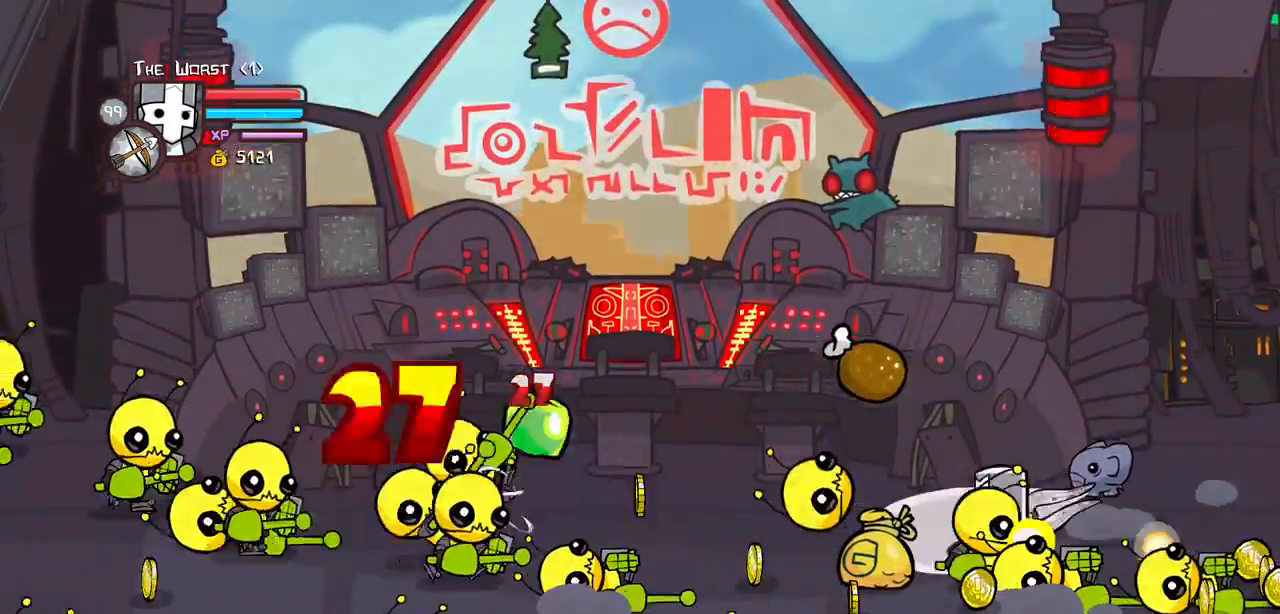
{"keys": ["down", "item", "left"]}
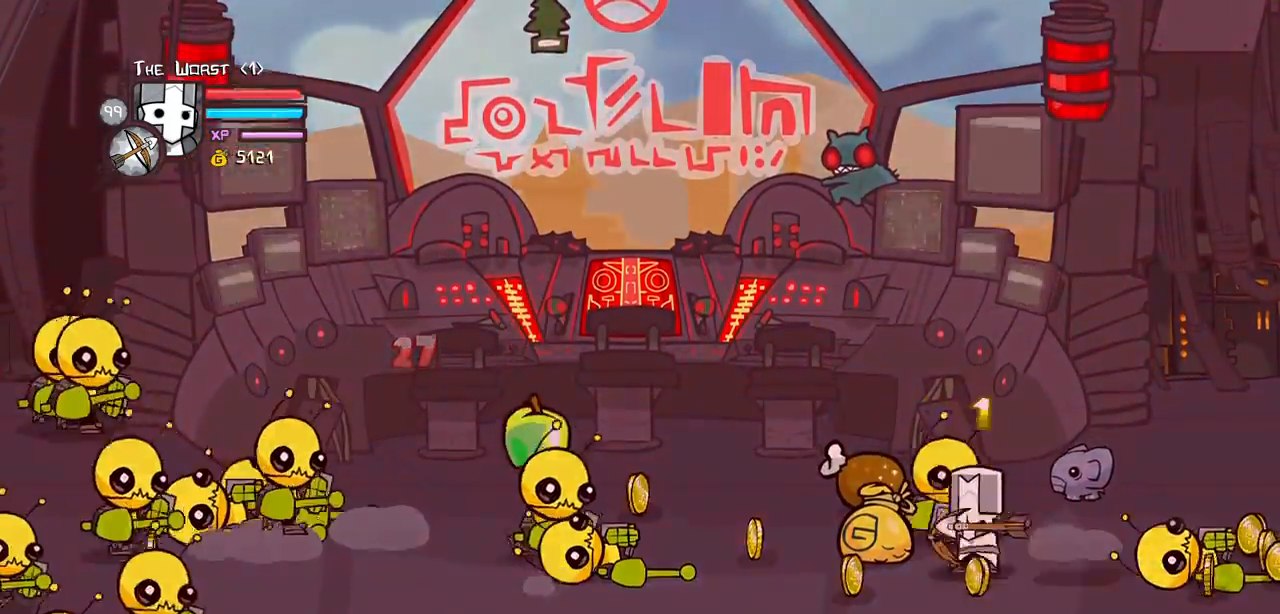
{"keys": ["item", "up"], "events": [[50, "item", "up"], [184, "item", "down"], [284, "down", "up"], [417, "left", "up"], [467, "up", "down"]]}
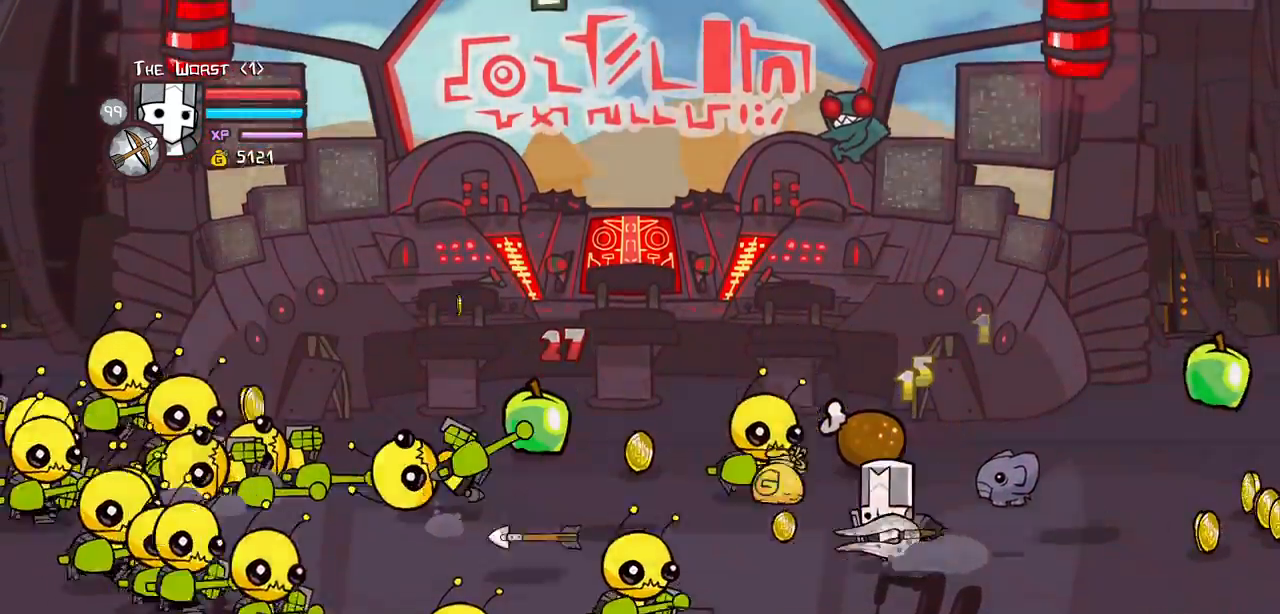
{"keys": ["item", "left"]}
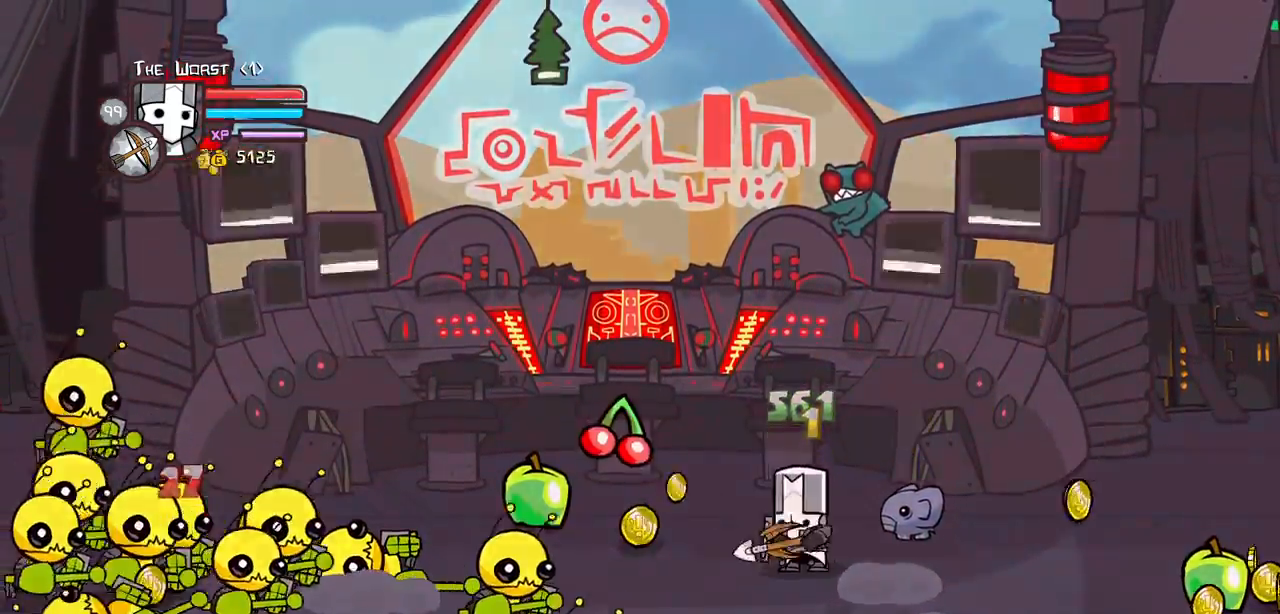
{"keys": ["down", "left"]}
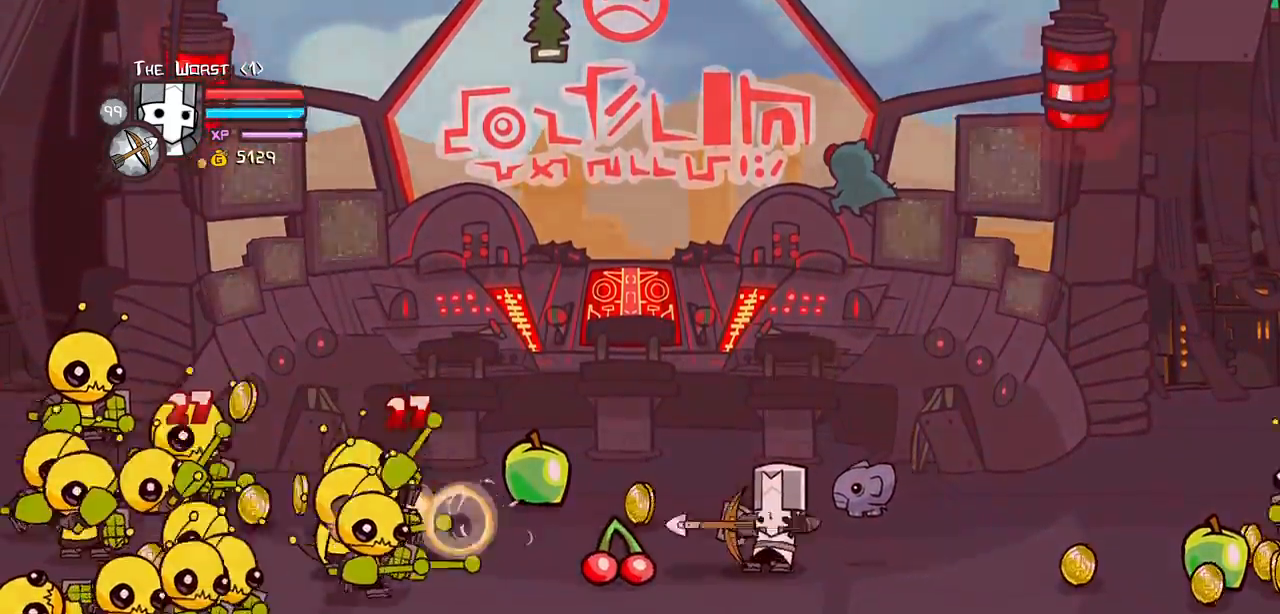
{"keys": ["heavy", "left", "magic"], "events": [[50, "item", "down"], [100, "left", "up"], [100, "right", "down"], [134, "item", "up"], [234, "left", "down"], [284, "down", "up"], [284, "magic", "down"], [334, "heavy", "down"], [334, "right", "up"]]}